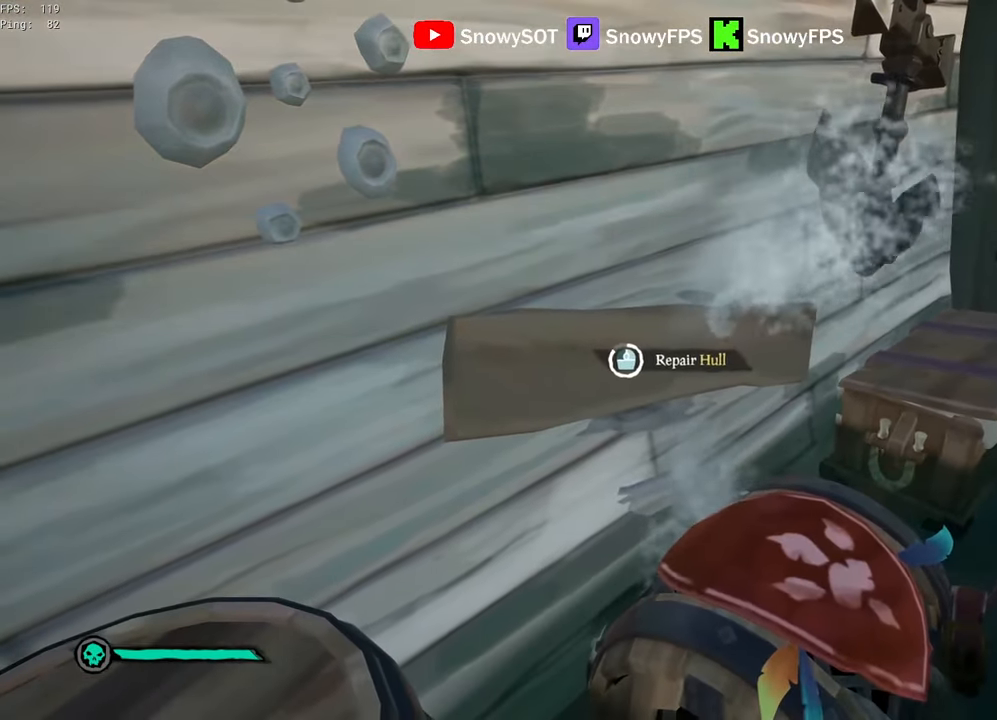
Gameplay with keyboard and mouse; each line is a JSON object with the keys and mouse buttons held at the frame after it. "events" lists presses ("down") and releases ("up") of "1", "2", "3", "4", "5", "a", "alt", "c", "caps_lock", "ctrl", "d", "e", "f", "g", "q", "r", "s", "shift", "space", "t", "tab", "v", "w", "x", "z", "mouse_left", "mouse_wheel" and "mouse_right" between this image and that frame as [ms after this image, input, new state], when the widget could be followed in between. "mouse_left", "mouse_wheel", "mouse_right" = the "left", "wheel", "right" buttons of the "mouse" list. No other keys are recorded. "wheel" means that the mouse wheel is clicked or scrolled. "mouse_move" is the direction in which the mouse moves at that frame (one of eight, or "still"), when it could be read.
{"keys": ["a"], "mouse": [], "mouse_move": "still", "events": []}
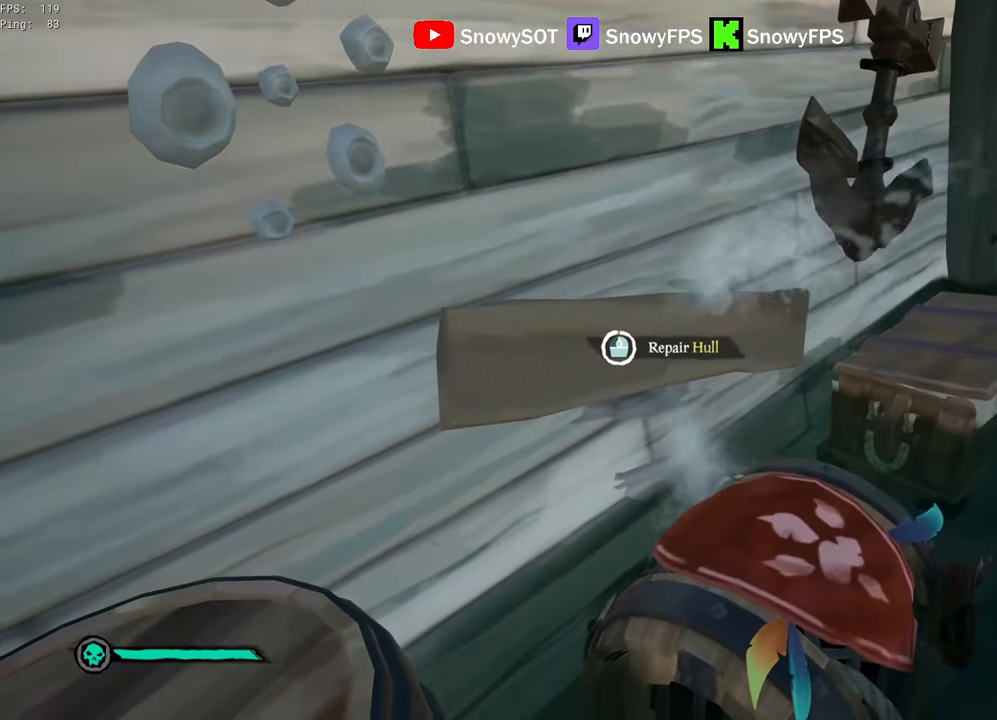
{"keys": [], "mouse": ["left"], "mouse_move": "up", "events": [[266, "a", "up"], [366, "mouse_left", "down"]]}
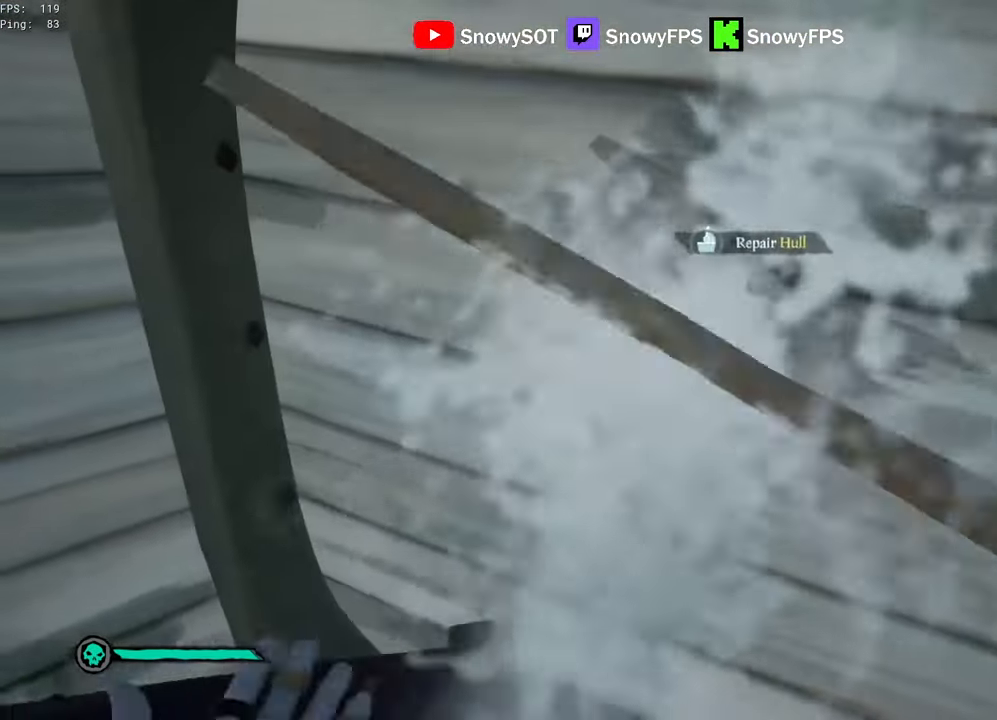
{"keys": ["d", "w"], "mouse": [], "mouse_move": "still", "events": [[16, "mouse_left", "up"], [50, "d", "down"], [483, "w", "down"]]}
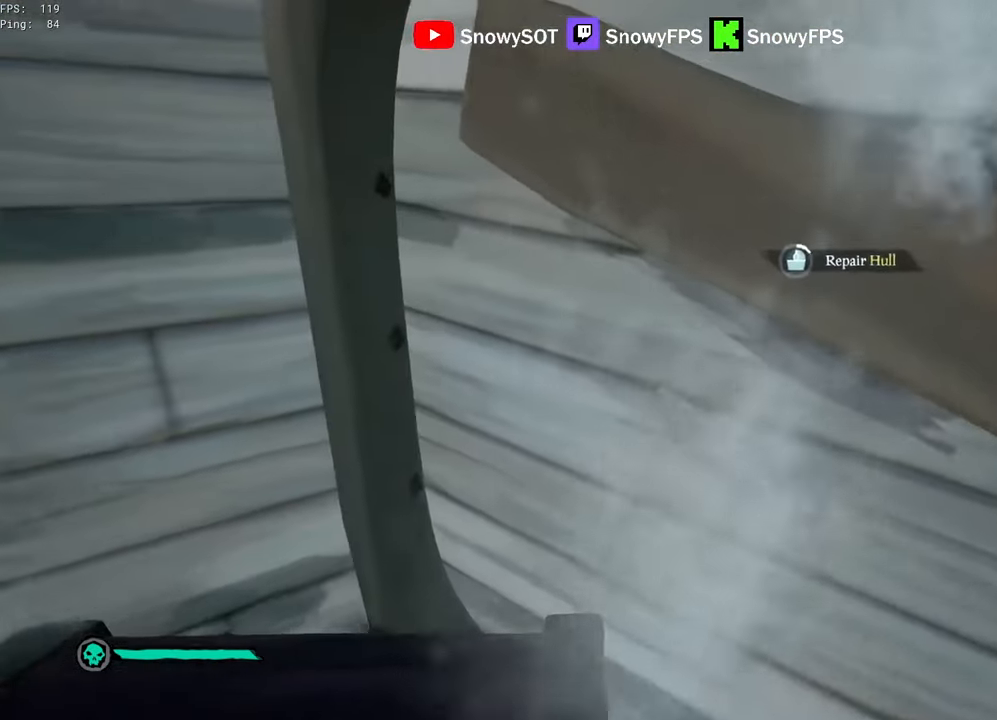
{"keys": ["d", "w"], "mouse": [], "mouse_move": "still", "events": []}
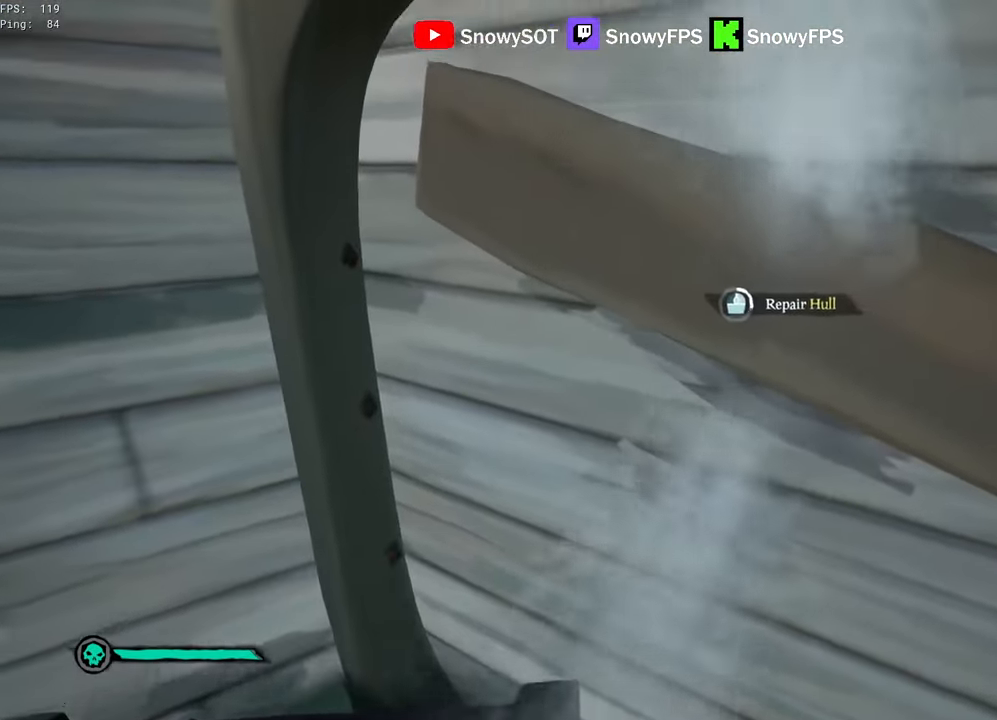
{"keys": ["d", "w"], "mouse": [], "mouse_move": "still", "events": []}
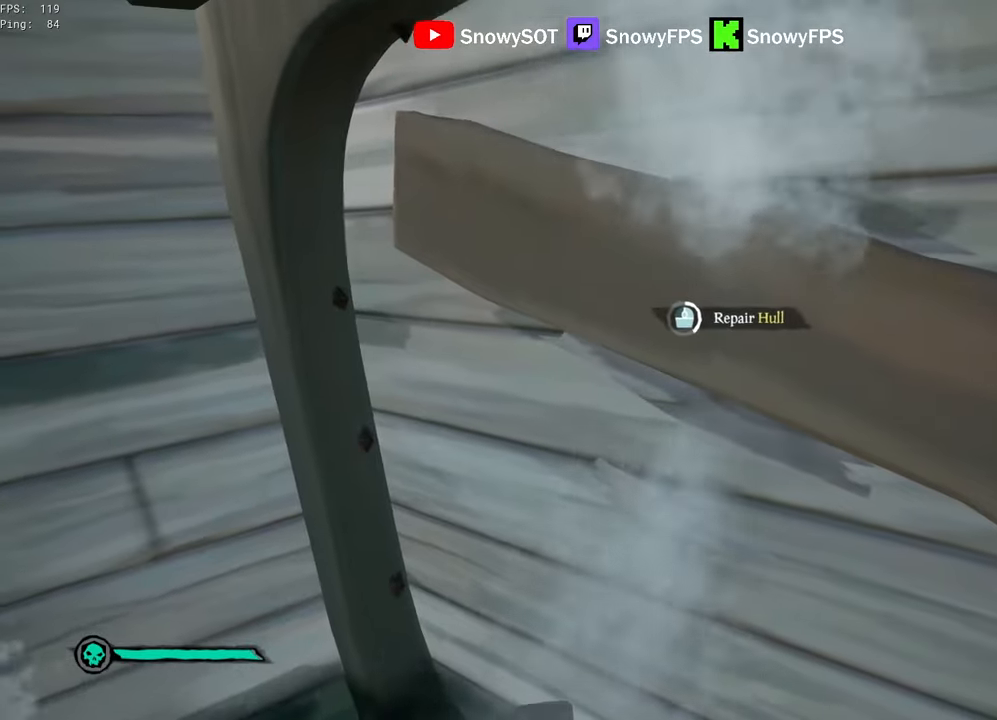
{"keys": ["d", "w"], "mouse": [], "mouse_move": "still", "events": []}
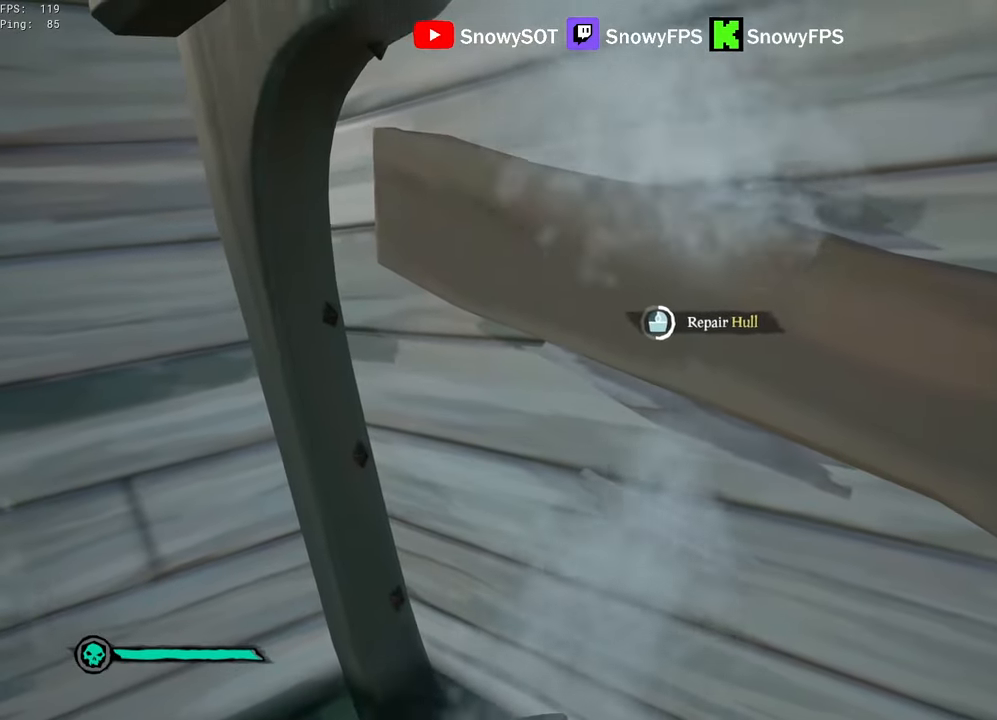
{"keys": ["d"], "mouse": [], "mouse_move": "still", "events": [[166, "w", "up"]]}
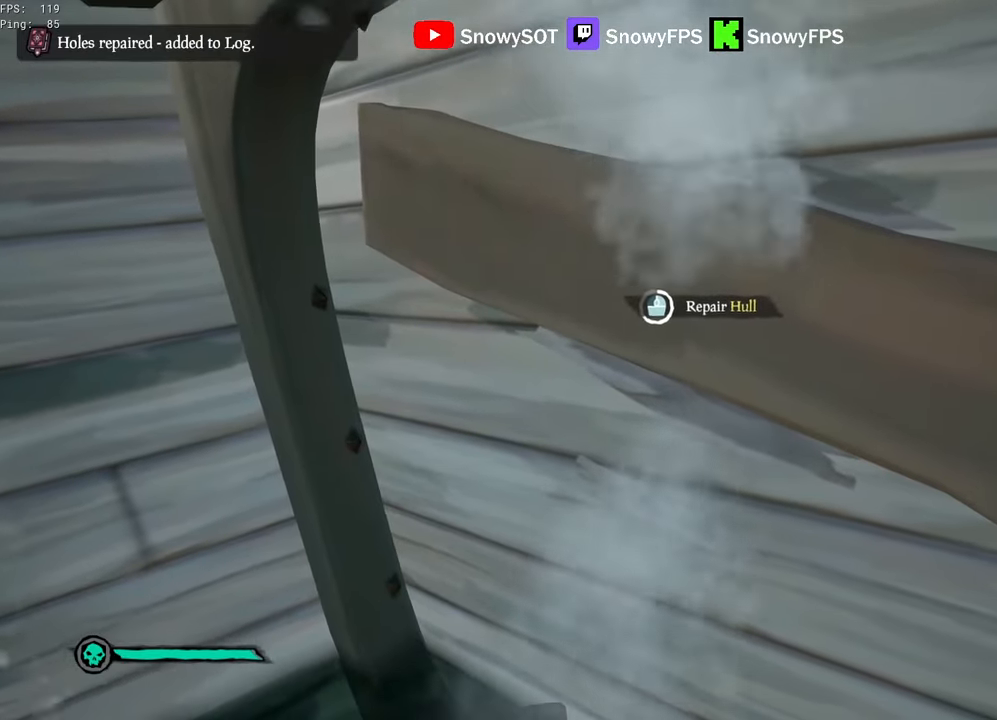
{"keys": ["d"], "mouse": [], "mouse_move": "still", "events": []}
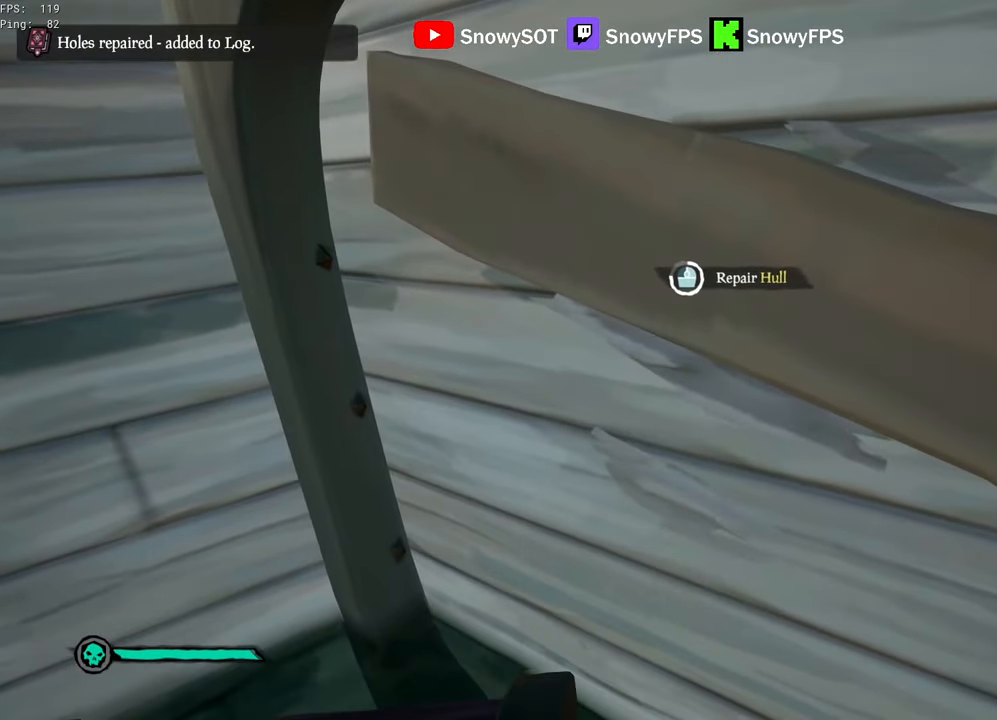
{"keys": ["d"], "mouse": [], "mouse_move": "still", "events": []}
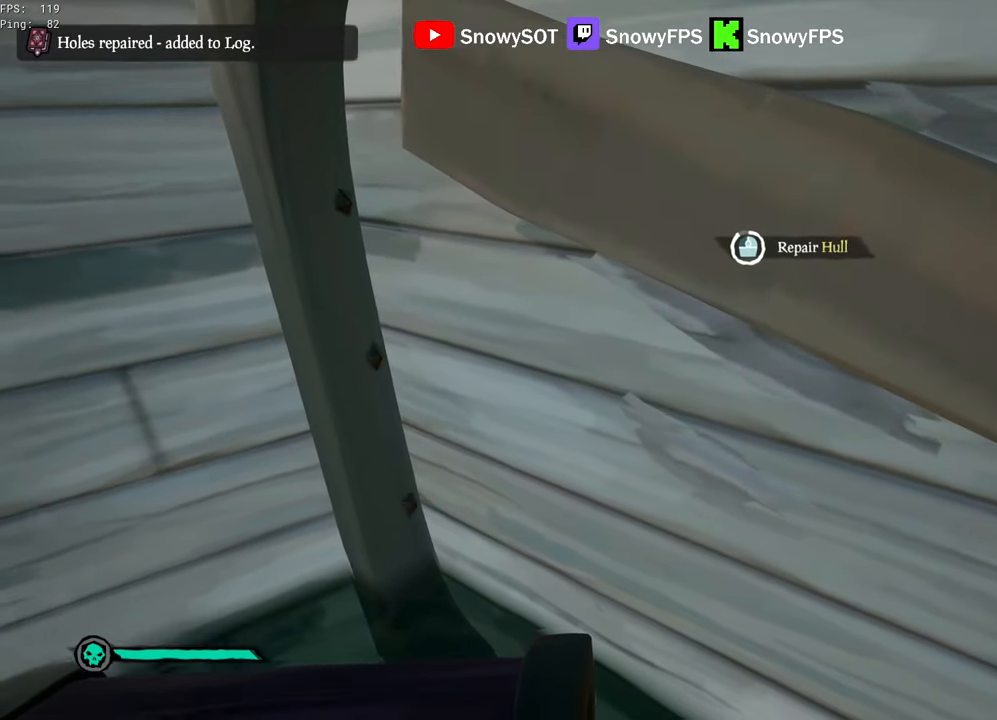
{"keys": ["d", "w"], "mouse": [], "mouse_move": "still", "events": [[450, "w", "down"]]}
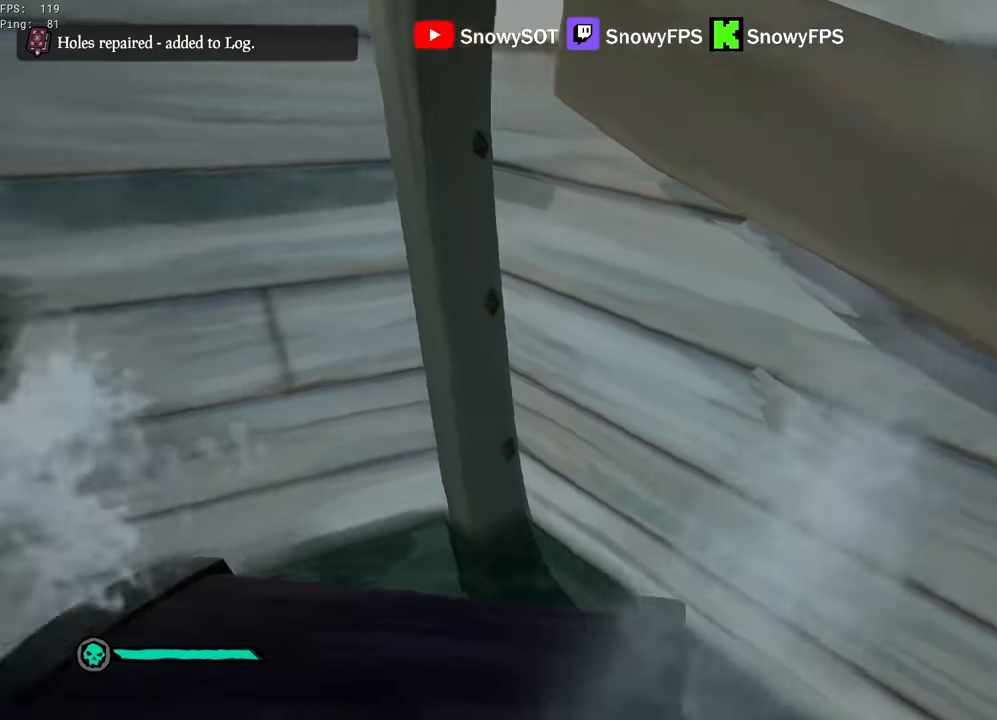
{"keys": [], "mouse": [], "mouse_move": "down", "events": [[133, "w", "up"], [183, "mouse_left", "down"], [316, "mouse_left", "up"], [366, "d", "up"]]}
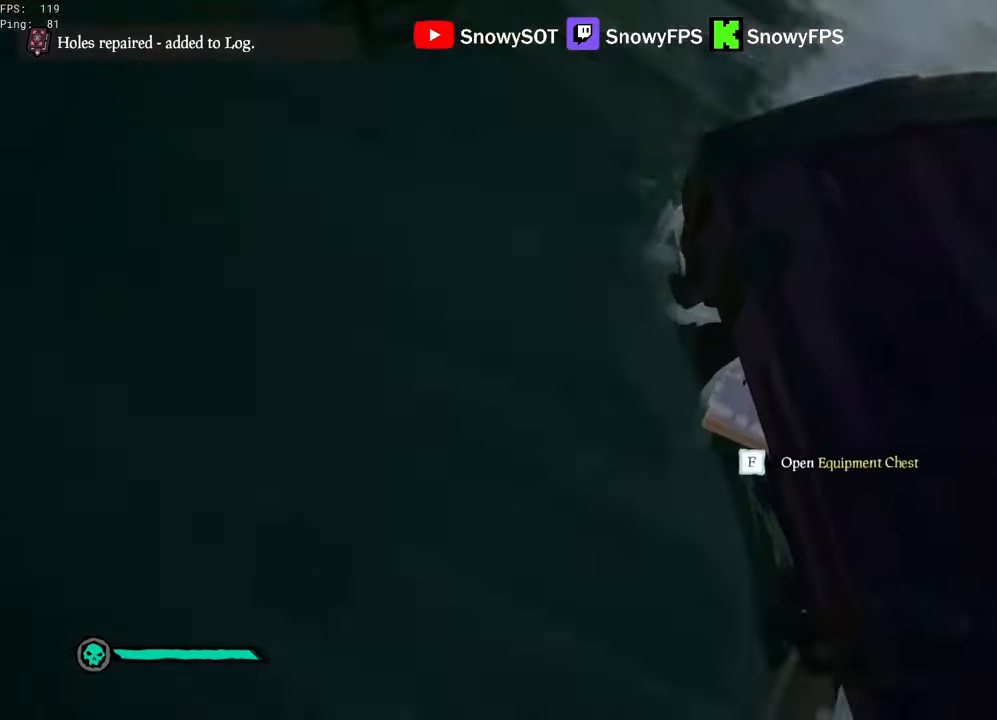
{"keys": [], "mouse": [], "mouse_move": "down", "events": []}
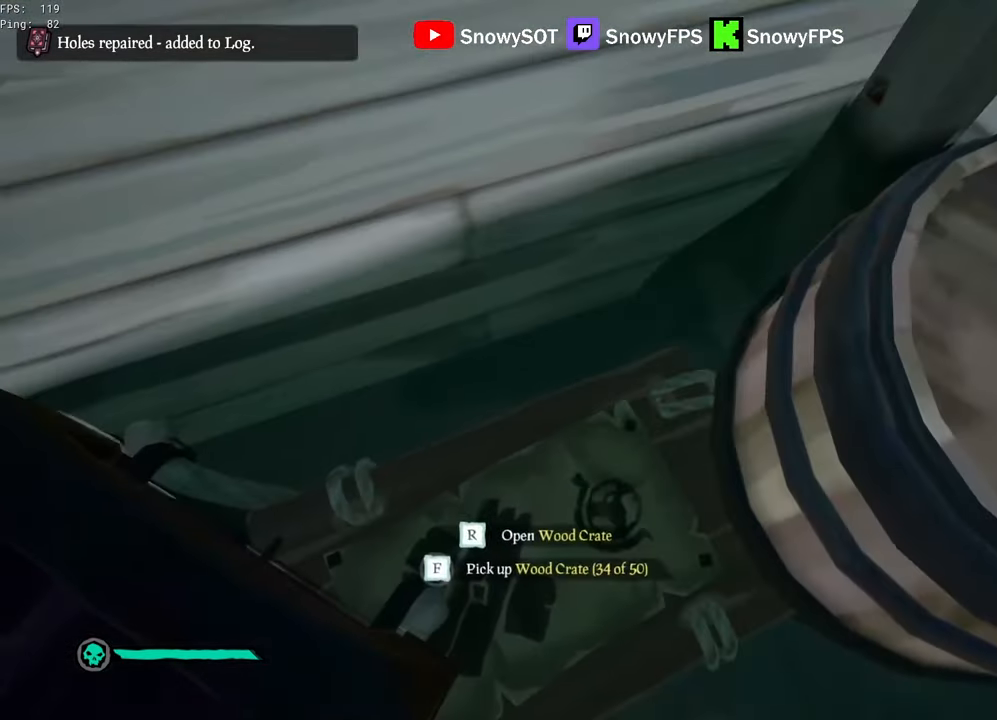
{"keys": [], "mouse": [], "mouse_move": "up-left", "events": [[33, "r", "down"], [66, "f", "down"], [166, "r", "up"], [216, "f", "up"]]}
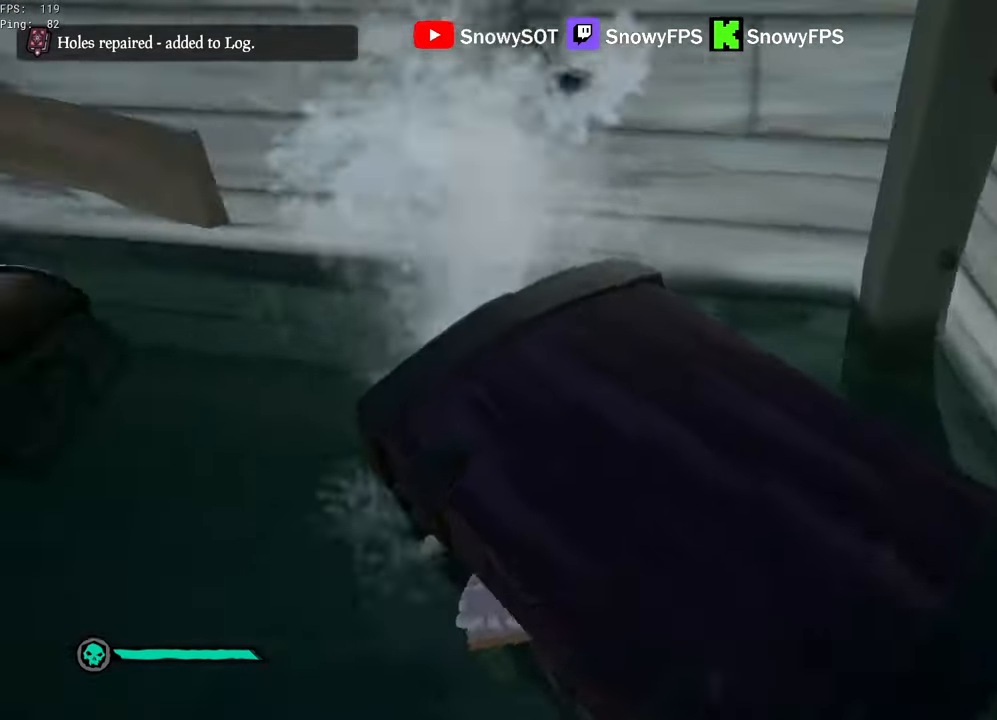
{"keys": [], "mouse": [], "mouse_move": "still", "events": []}
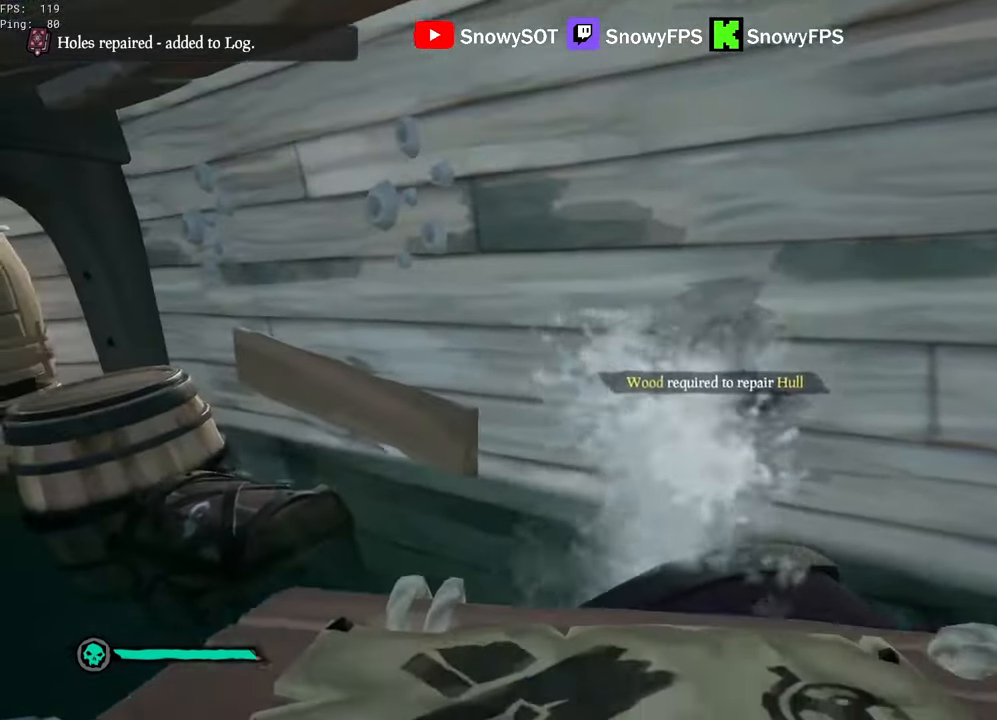
{"keys": [], "mouse": [], "mouse_move": "right", "events": [[250, "a", "down"], [300, "s", "down"], [384, "a", "up"], [384, "s", "up"]]}
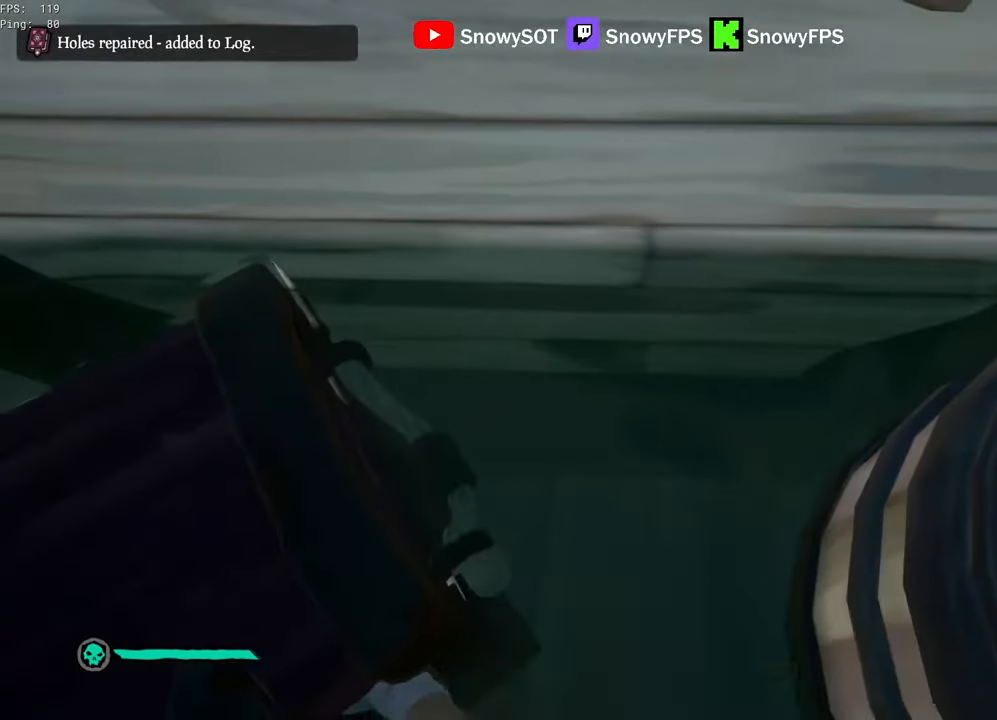
{"keys": [], "mouse": [], "mouse_move": "left", "events": [[34, "x", "down"], [67, "x", "up"], [300, "r", "down"], [400, "f", "down"], [450, "r", "up"], [500, "f", "up"]]}
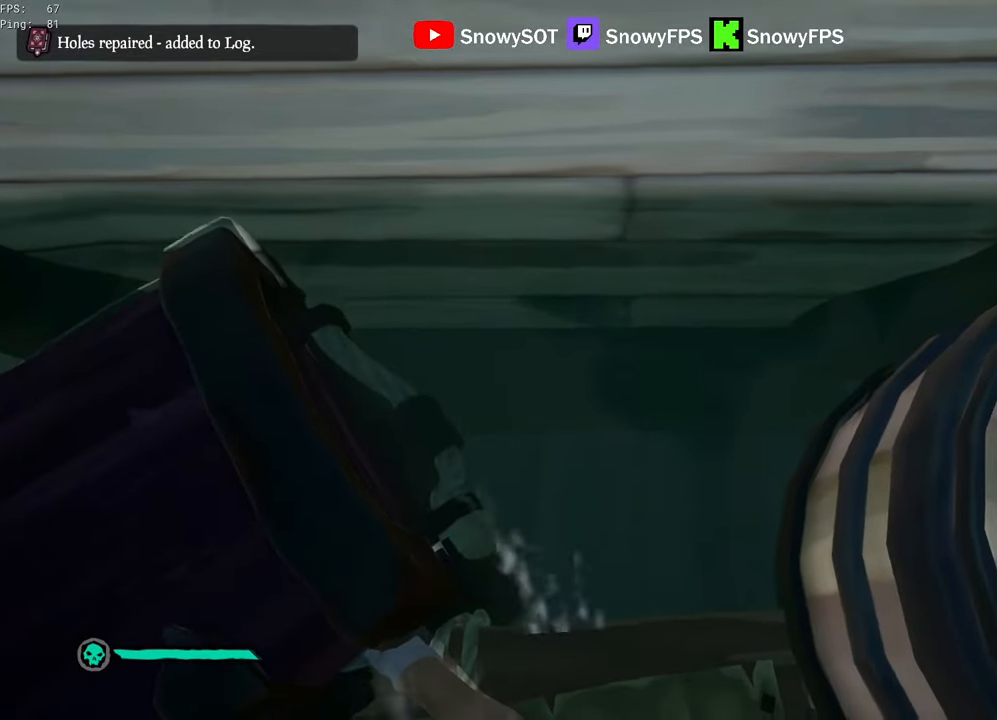
{"keys": ["d"], "mouse": ["left"], "mouse_move": "up", "events": [[417, "d", "down"], [417, "mouse_left", "down"]]}
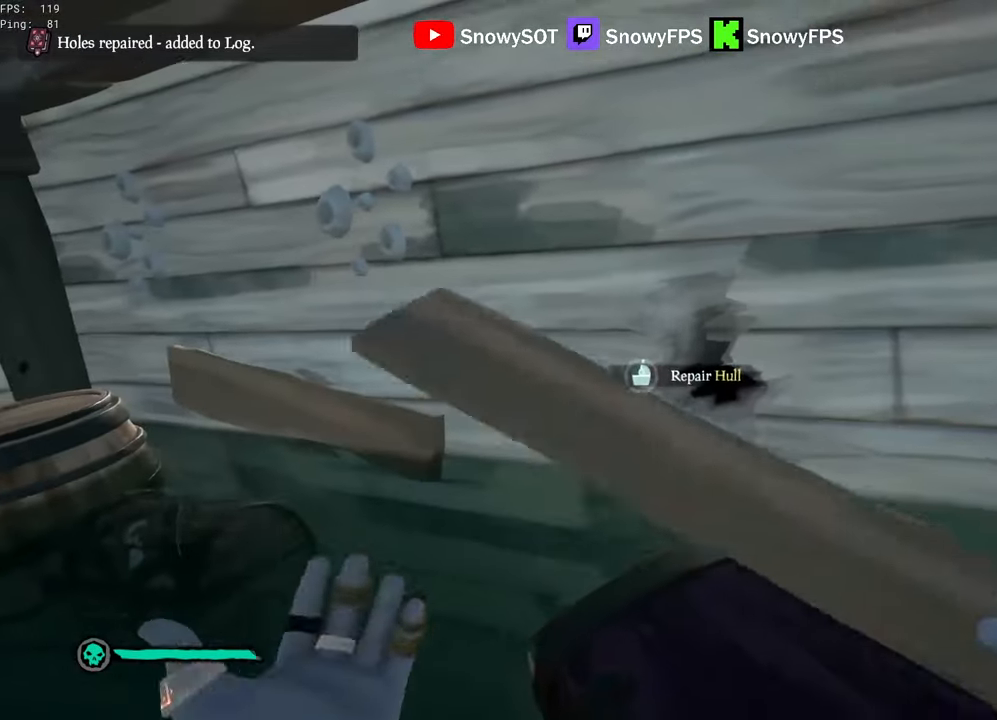
{"keys": ["d"], "mouse": [], "mouse_move": "still", "events": [[67, "mouse_left", "up"]]}
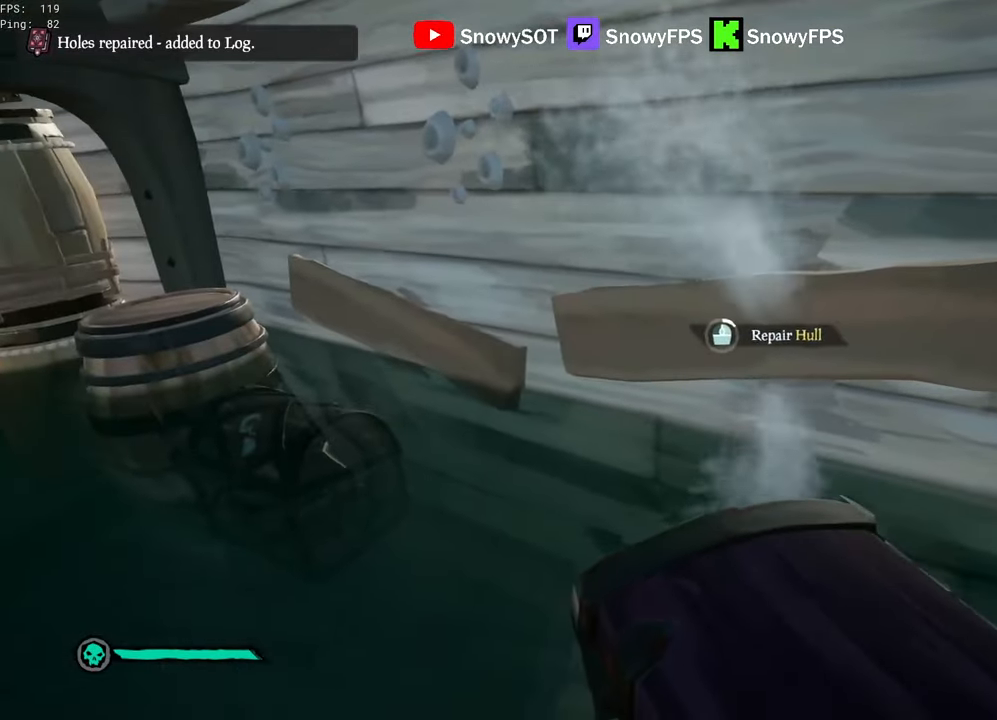
{"keys": ["d"], "mouse": [], "mouse_move": "still", "events": []}
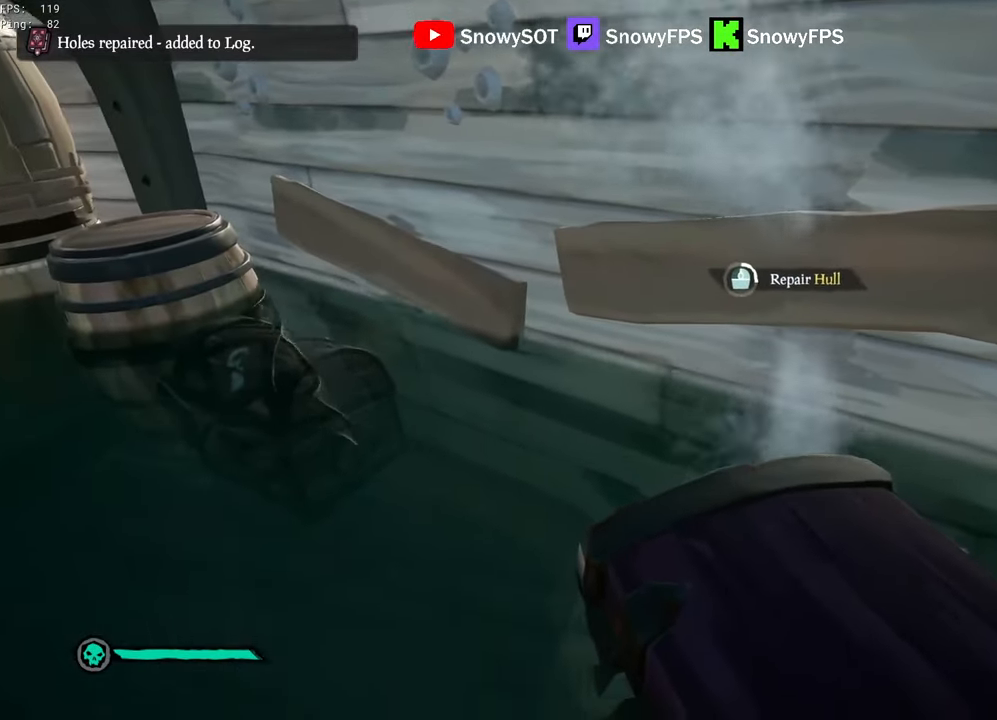
{"keys": ["d"], "mouse": [], "mouse_move": "still", "events": []}
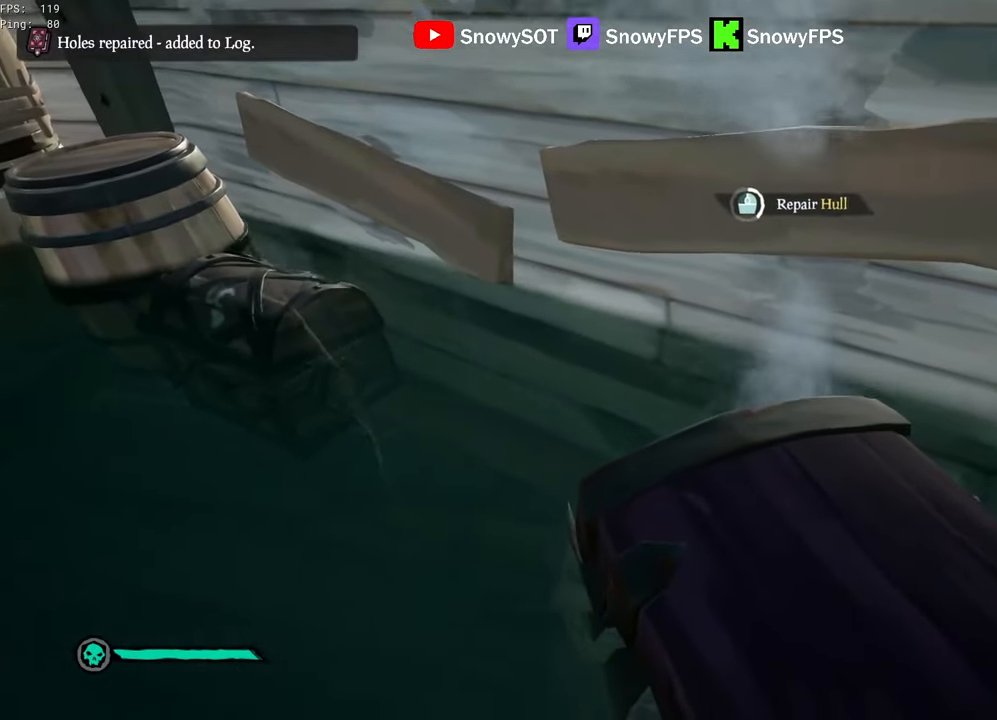
{"keys": ["d"], "mouse": [], "mouse_move": "still", "events": []}
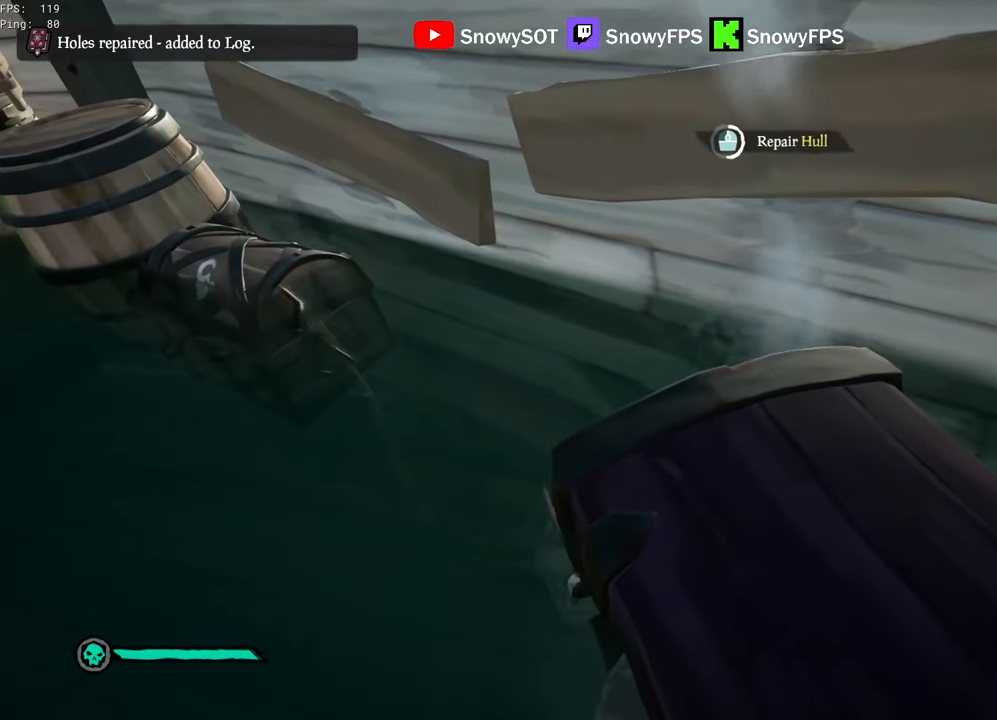
{"keys": ["d"], "mouse": [], "mouse_move": "still", "events": []}
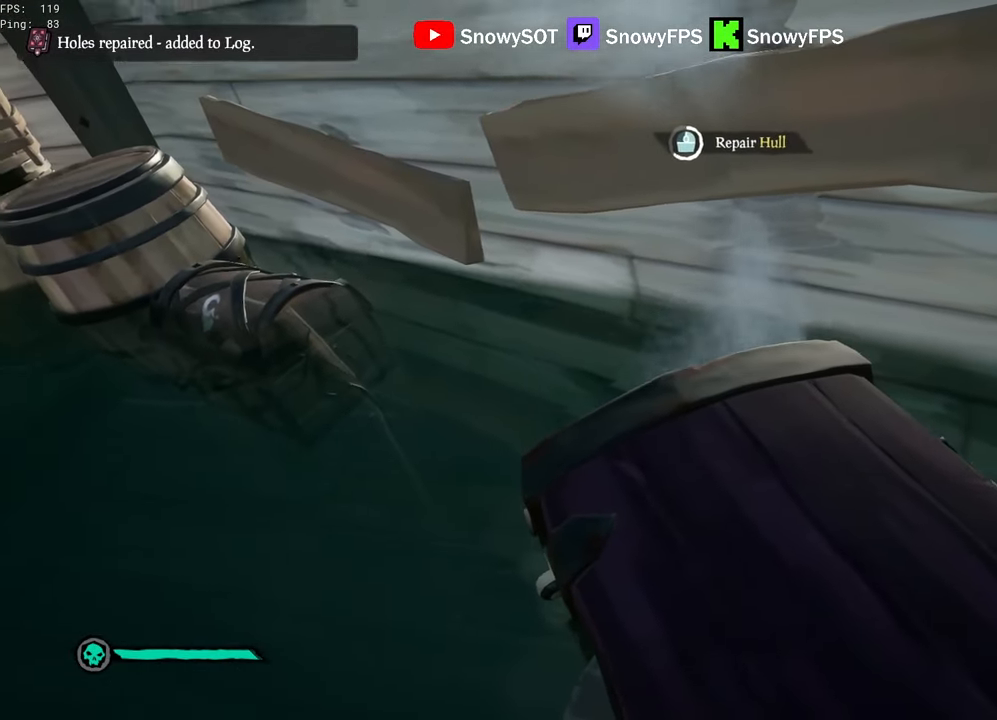
{"keys": ["d"], "mouse": [], "mouse_move": "still", "events": []}
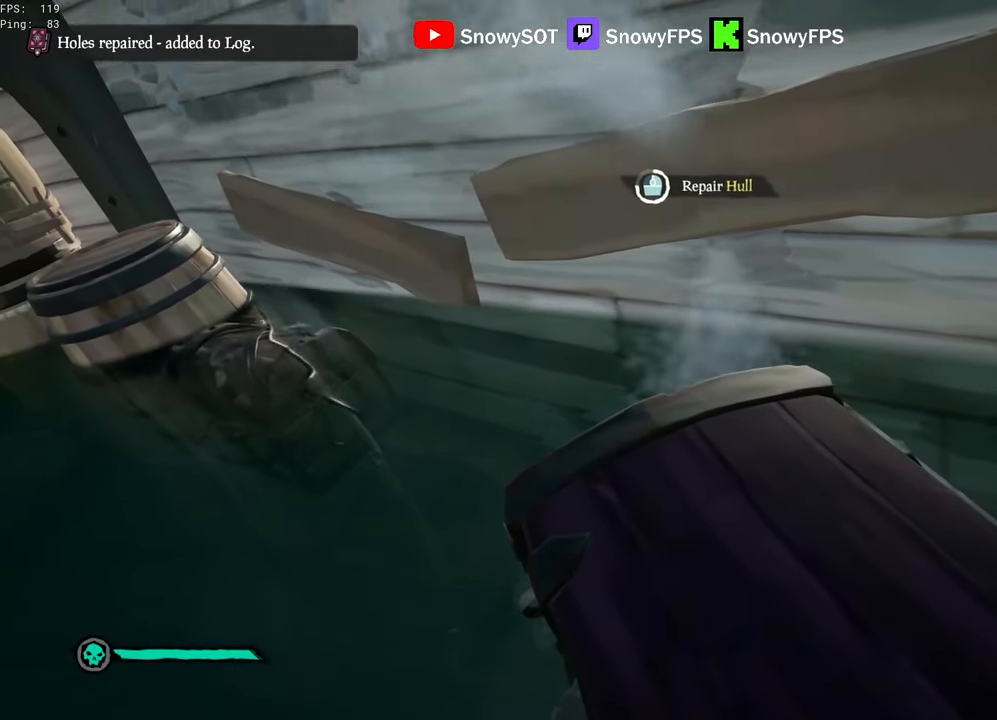
{"keys": ["d"], "mouse": [], "mouse_move": "still", "events": []}
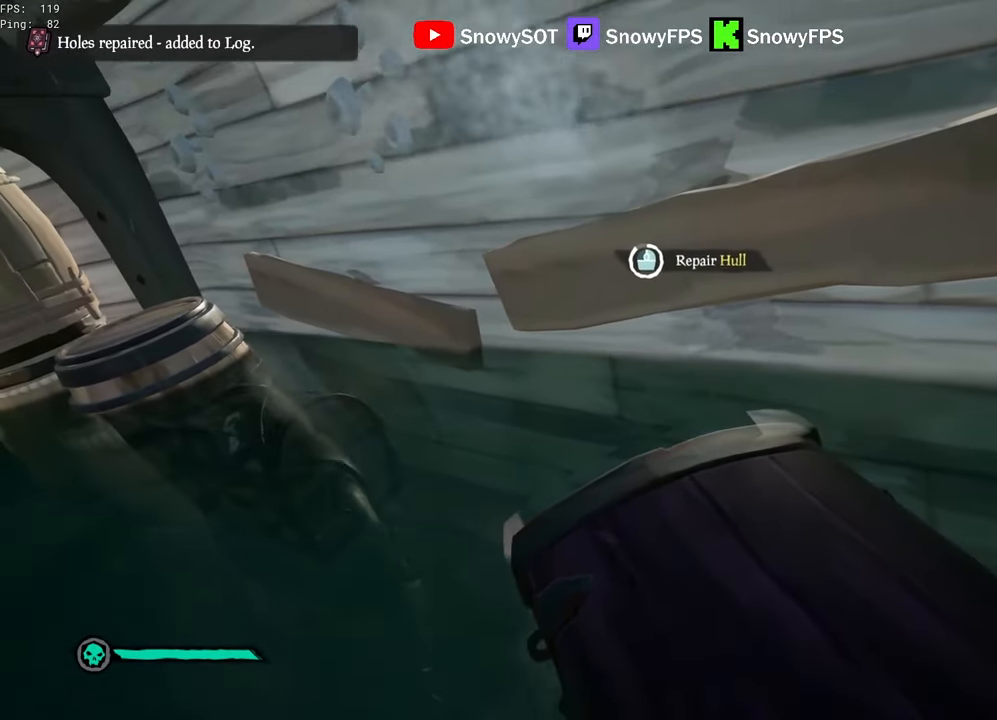
{"keys": ["a"], "mouse": [], "mouse_move": "still", "events": [[350, "a", "down"], [400, "d", "up"]]}
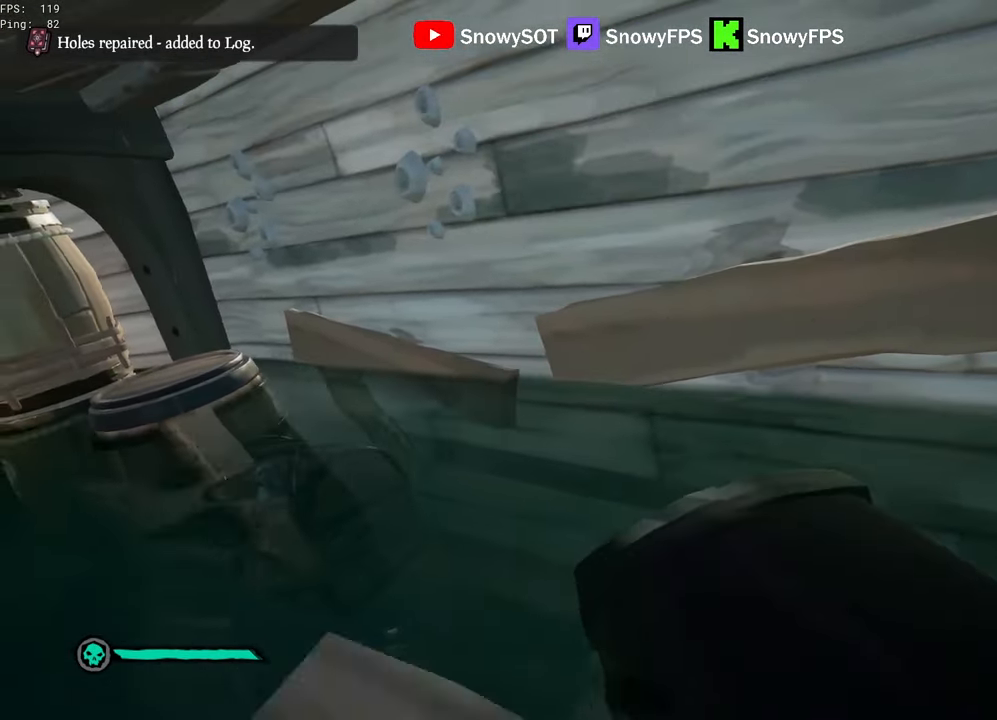
{"keys": ["a", "shift", "w"], "mouse": [], "mouse_move": "still", "events": [[84, "w", "down"], [266, "a", "up"], [316, "shift", "down"], [416, "a", "down"]]}
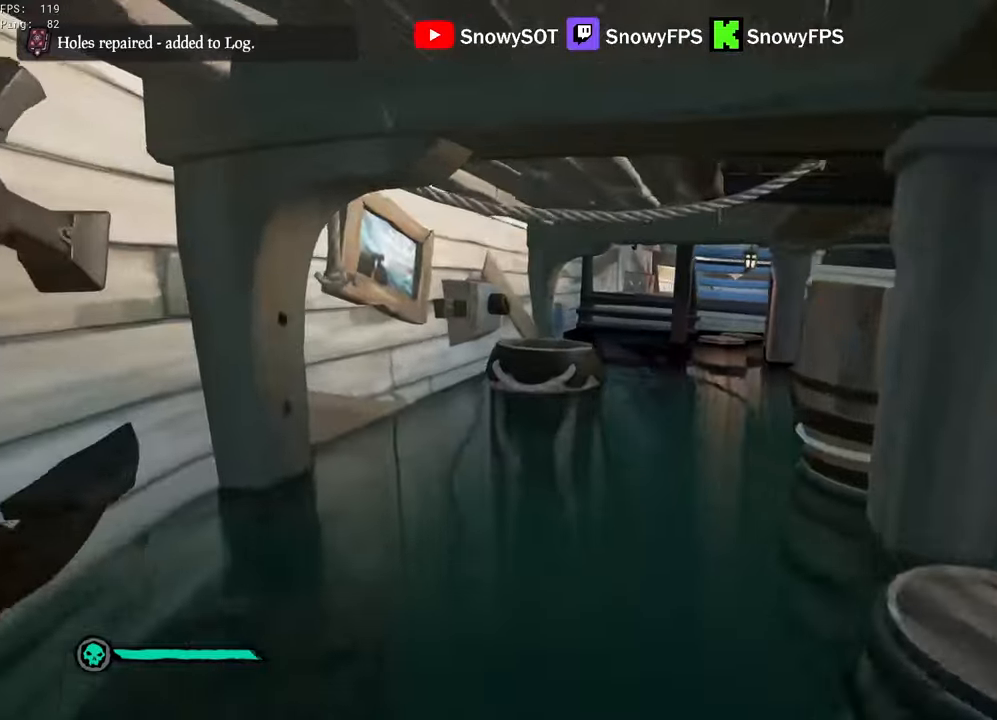
{"keys": ["shift", "w"], "mouse": [], "mouse_move": "right", "events": [[16, "a", "up"], [200, "shift", "up"], [383, "shift", "down"]]}
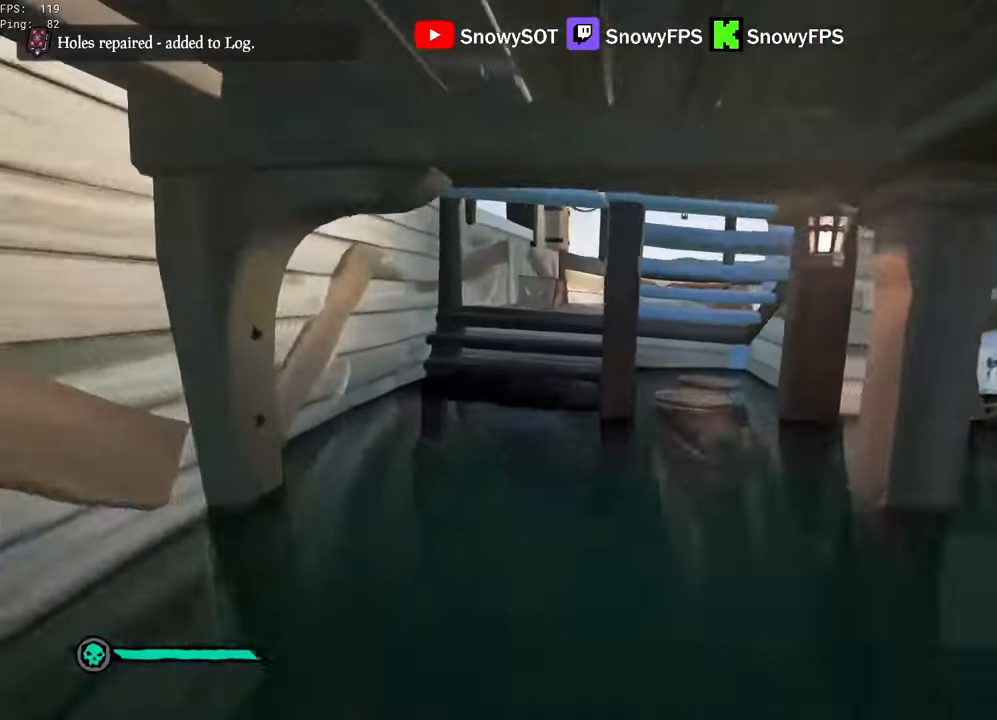
{"keys": ["a", "w"], "mouse": [], "mouse_move": "right", "events": [[66, "a", "down"], [166, "a", "up"], [300, "a", "down"], [350, "space", "down"], [400, "shift", "up"], [500, "space", "up"]]}
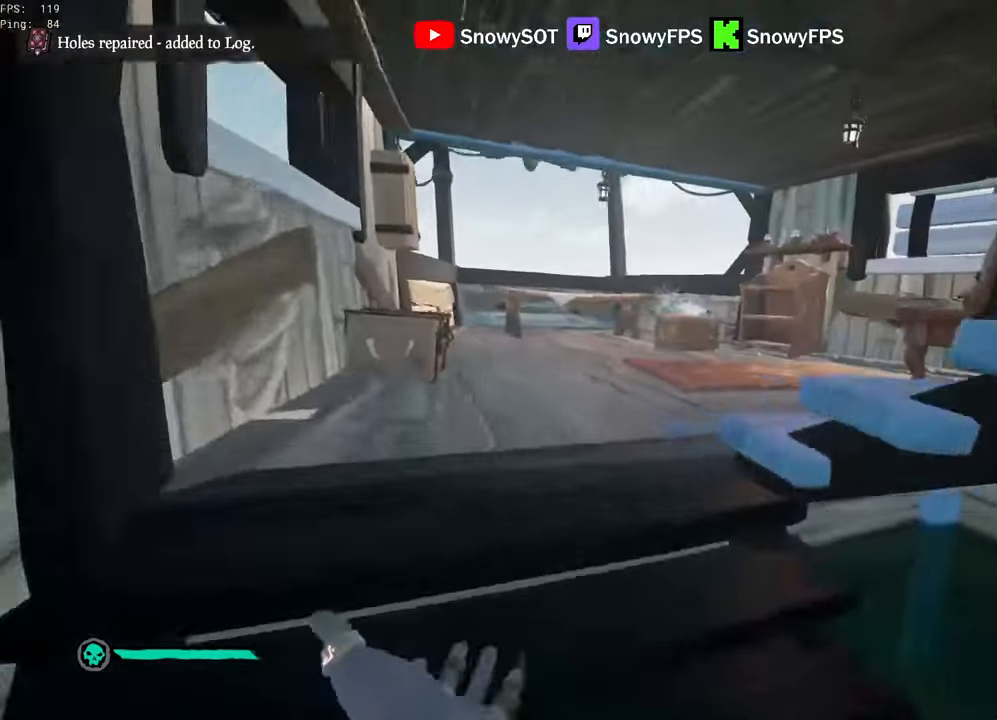
{"keys": ["d", "w"], "mouse": [], "mouse_move": "right", "events": [[83, "a", "up"], [316, "mouse_left", "down"], [416, "d", "down"], [466, "mouse_left", "up"]]}
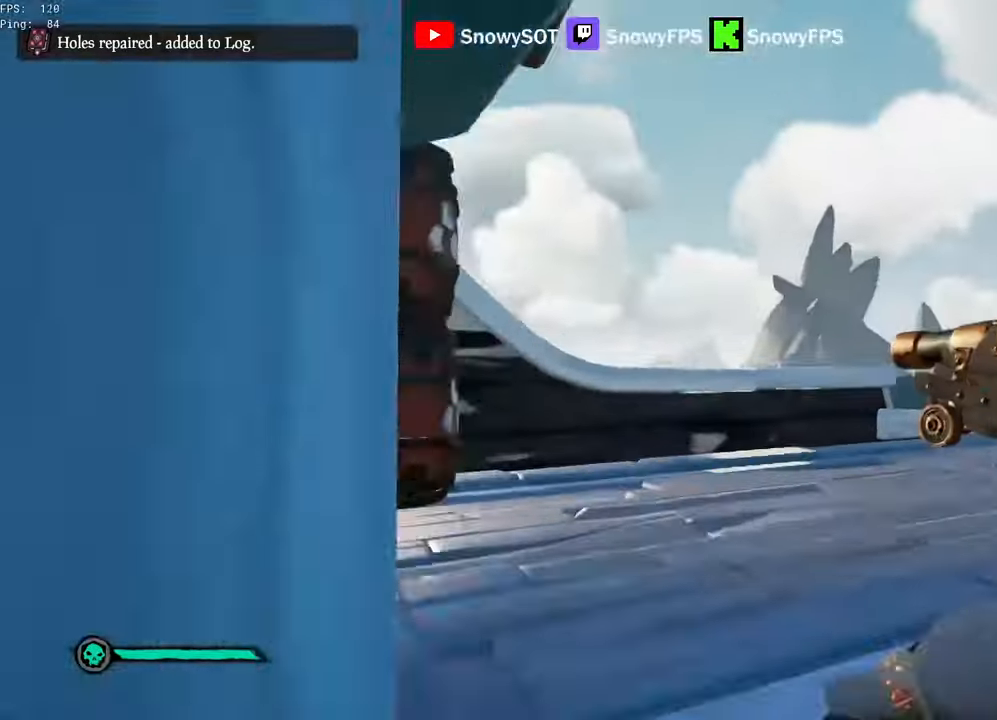
{"keys": ["s"], "mouse": ["left"], "mouse_move": "still", "events": [[16, "mouse_left", "down"], [100, "d", "up"], [100, "mouse_left", "up"], [100, "w", "up"], [150, "mouse_left", "down"], [200, "s", "down"], [250, "mouse_left", "up"], [283, "mouse_left", "down"]]}